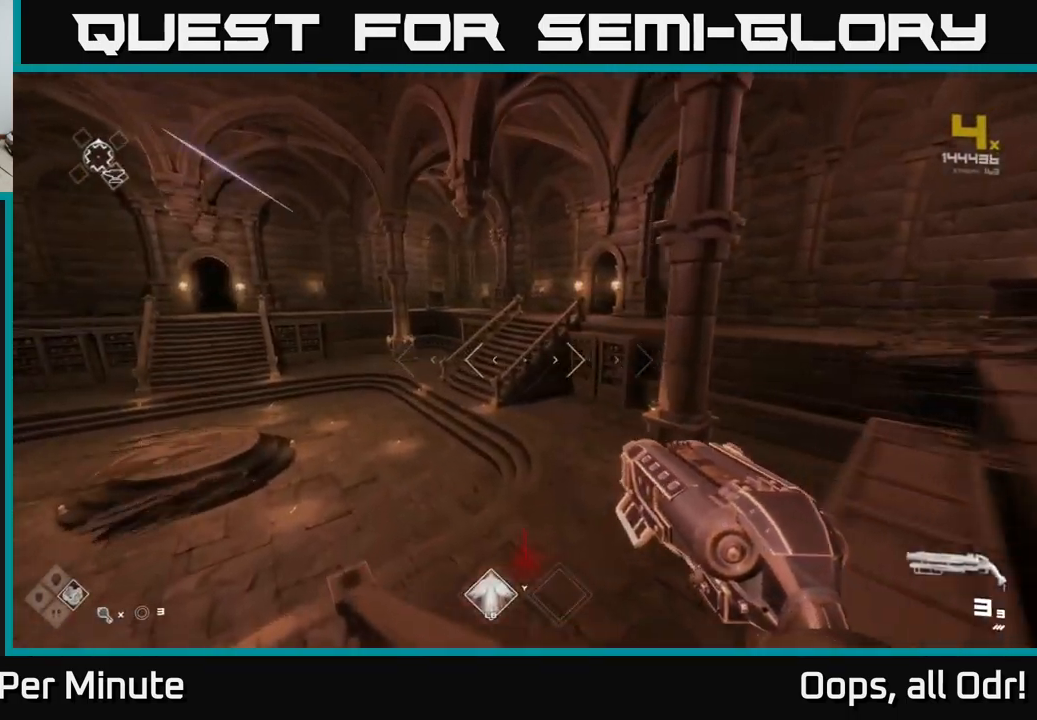
Gameplay with a controller (Xbox layout); each line is a JSON object with the inputs held at the frame after it. "events" lists button and stick changes between this image and that frame as [ms after this image, input, new state], when the widget could be followed in between.
{"buttons": [], "left_stick": "up", "right_stick": "center", "events": [[50, "A", "down"], [84, "L1", "up"], [150, "A", "up"], [317, "A", "down"], [450, "A", "up"]]}
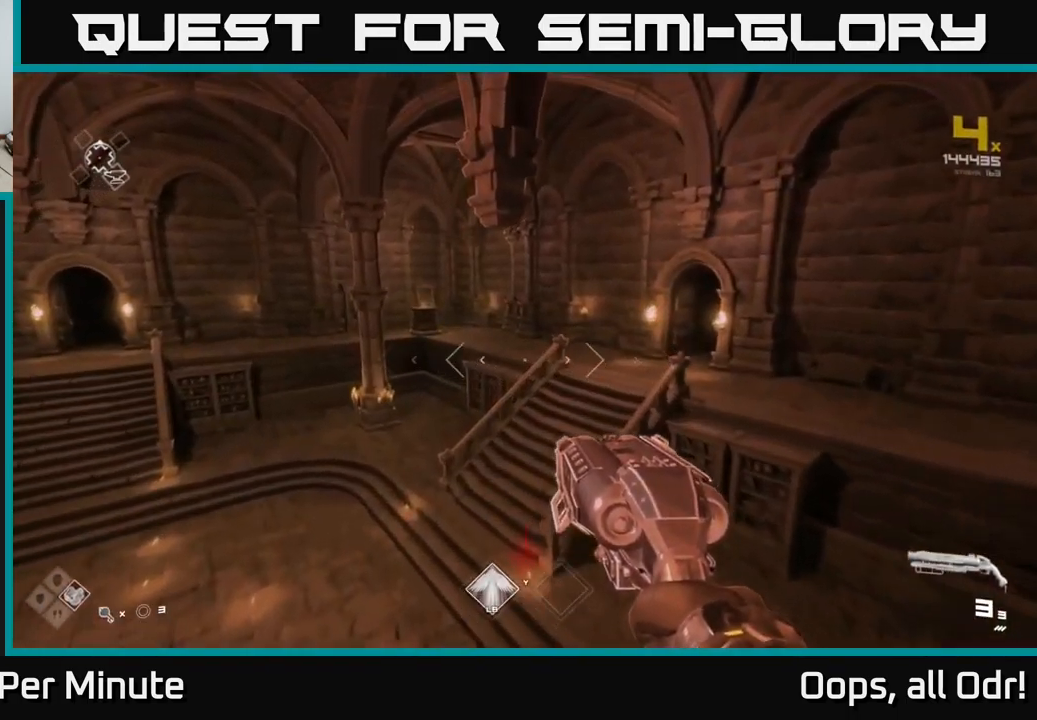
{"buttons": ["L1"], "left_stick": "up", "right_stick": "center", "events": [[67, "right_stick", "right"], [150, "L1", "down"], [184, "right_stick", "center"]]}
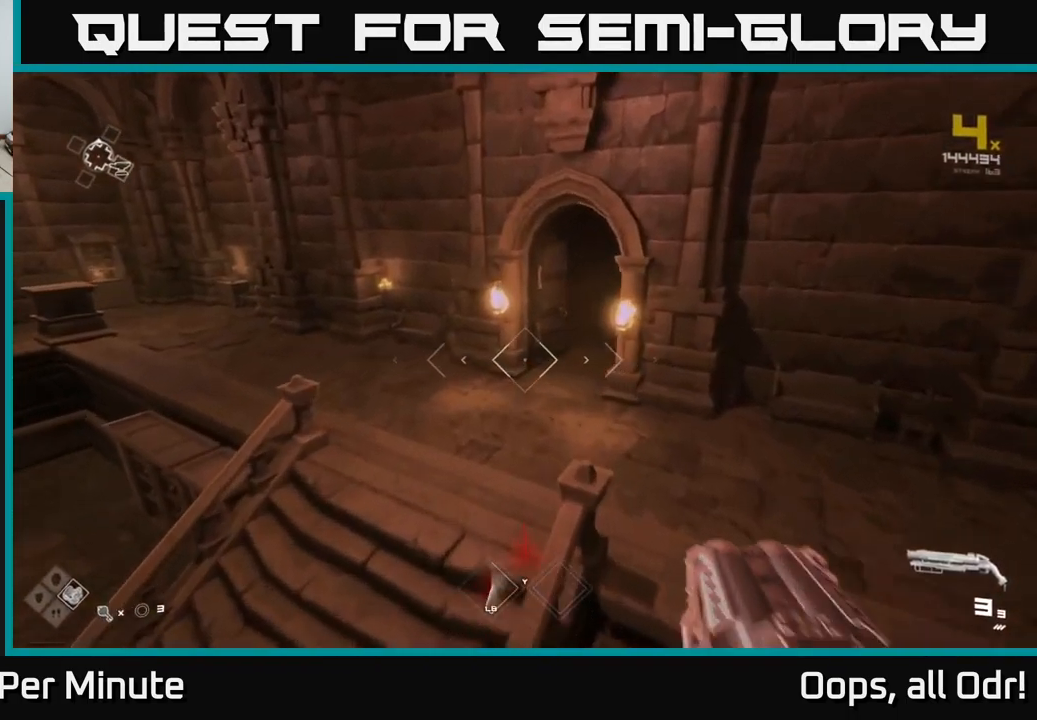
{"buttons": ["L1"], "left_stick": "up", "right_stick": "right", "events": [[467, "right_stick", "right"]]}
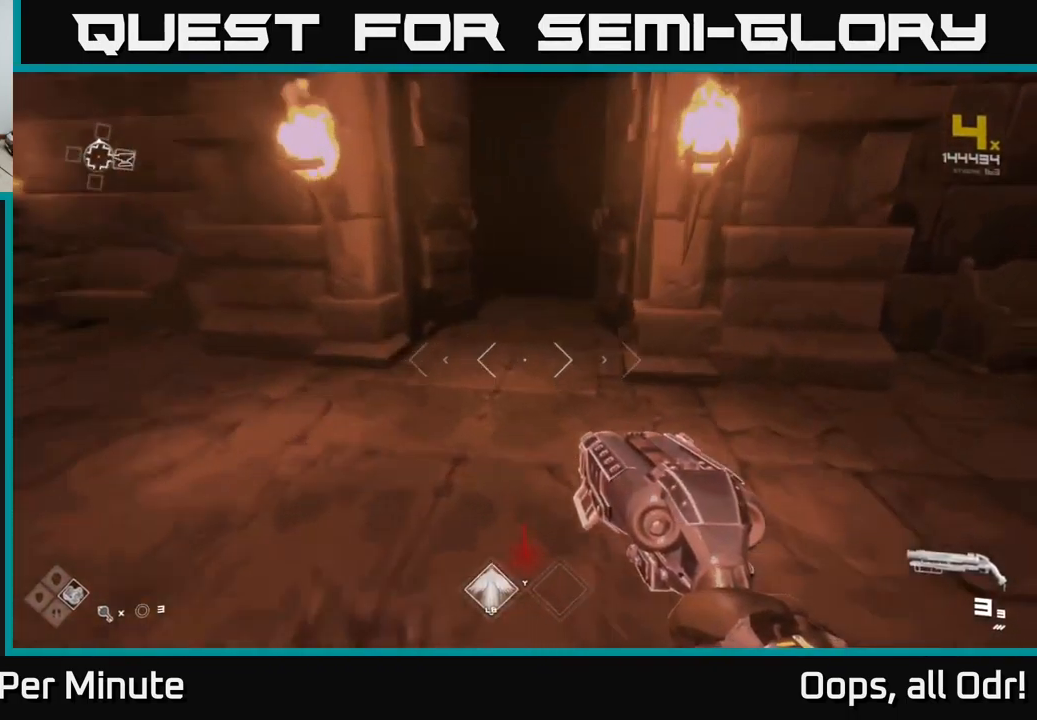
{"buttons": ["L1"], "left_stick": "up", "right_stick": "center", "events": [[17, "right_stick", "center"], [234, "right_stick", "right"], [317, "right_stick", "center"]]}
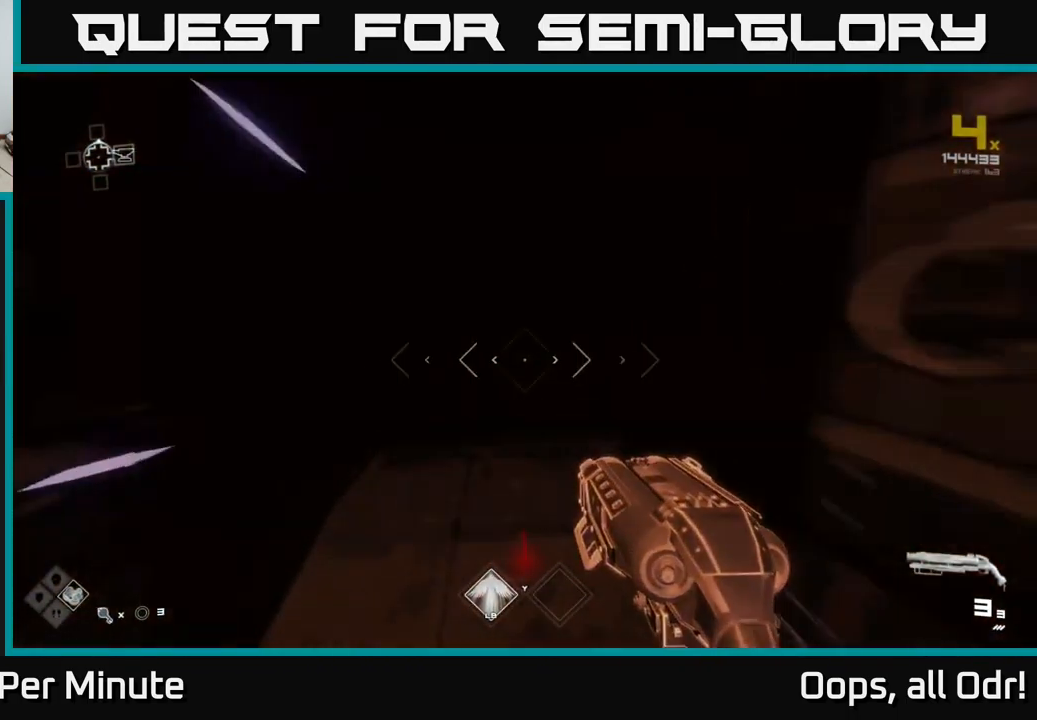
{"buttons": ["L1"], "left_stick": "up", "right_stick": "center", "events": [[134, "right_stick", "up"], [200, "right_stick", "center"]]}
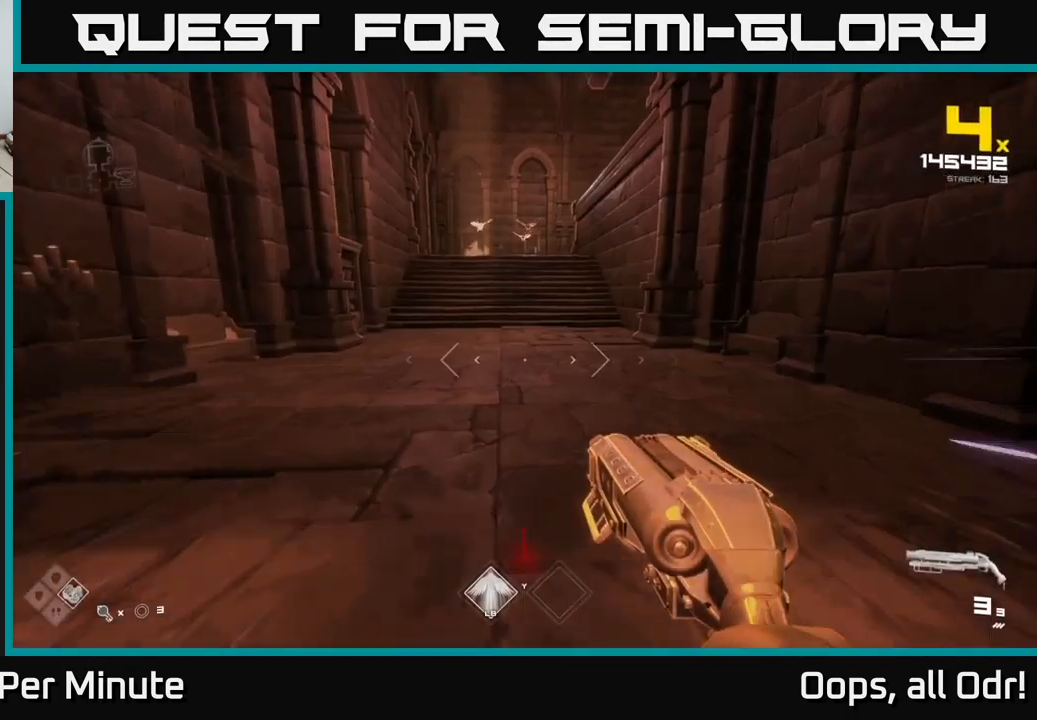
{"buttons": [], "left_stick": "up", "right_stick": "center", "events": [[34, "L1", "up"], [234, "right_stick", "up"], [384, "right_stick", "center"]]}
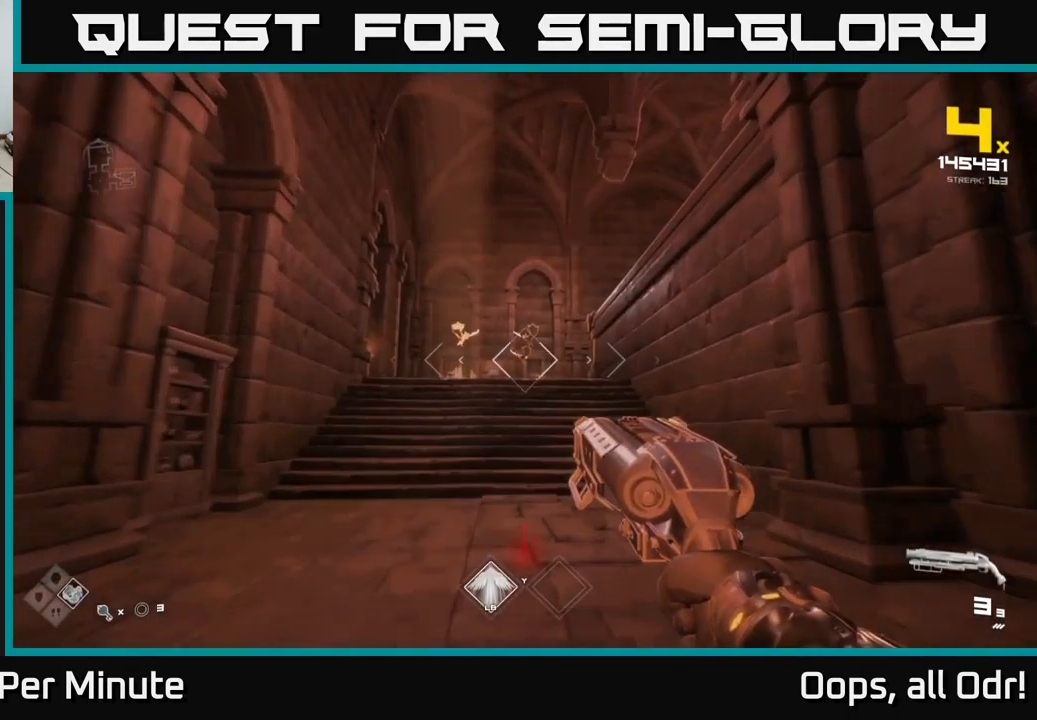
{"buttons": [], "left_stick": "up", "right_stick": "center", "events": [[17, "right_stick", "up"], [84, "R2", "down"], [100, "right_stick", "center"], [200, "R2", "up"], [367, "R2", "down"], [467, "R2", "up"]]}
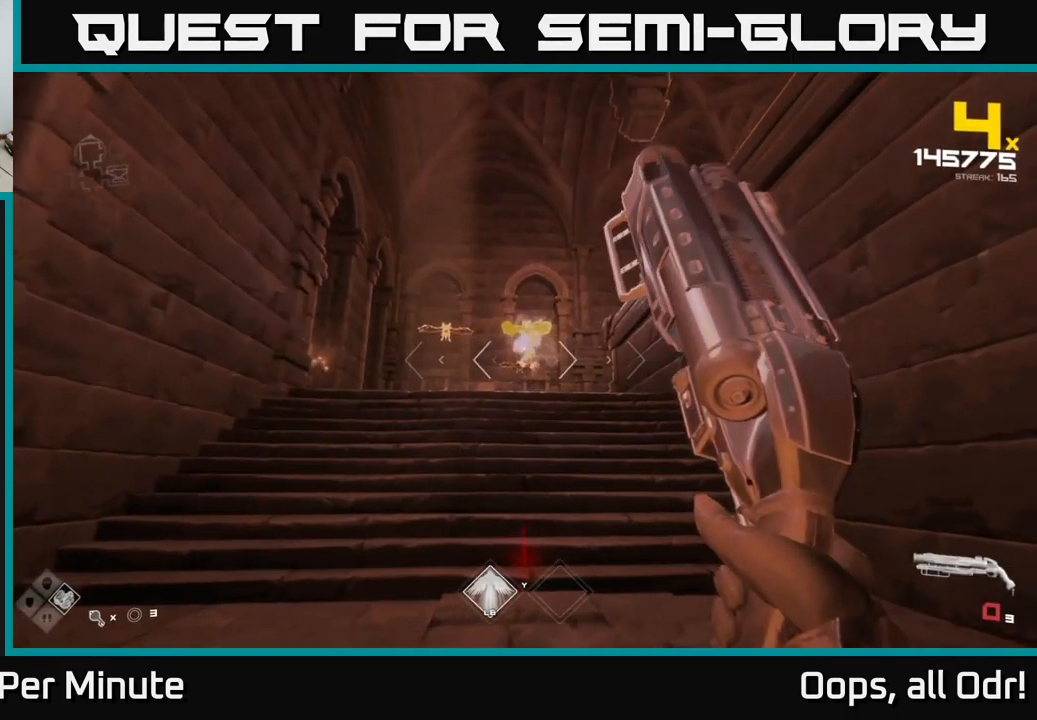
{"buttons": [], "left_stick": "center", "right_stick": "center", "events": [[134, "left_stick", "center"], [200, "left_stick", "up"], [217, "R1", "down"], [317, "R1", "up"], [334, "left_stick", "center"]]}
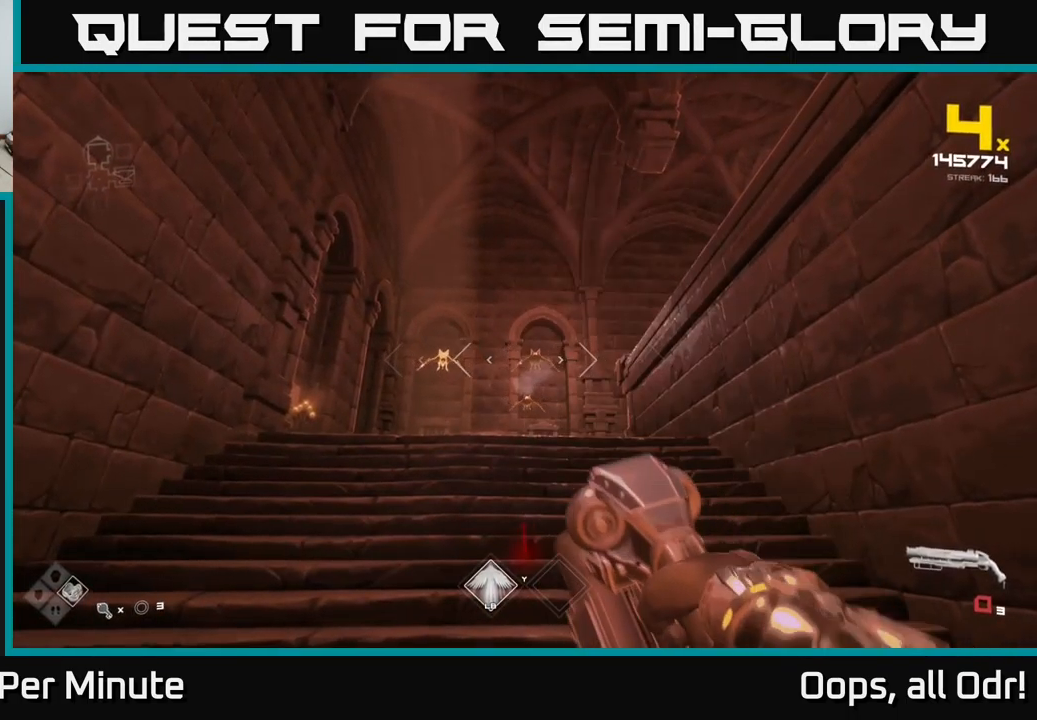
{"buttons": ["R2"], "left_stick": "center", "right_stick": "center", "events": [[17, "R1", "down"], [117, "R1", "up"], [401, "R2", "down"]]}
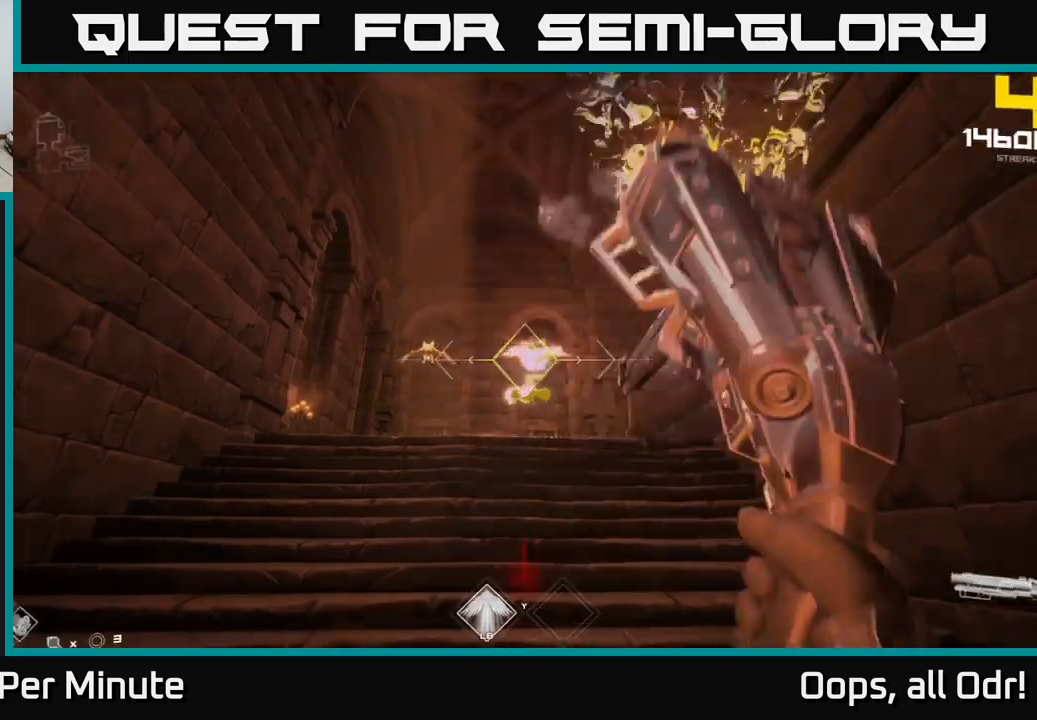
{"buttons": [], "left_stick": "down-left", "right_stick": "right", "events": [[33, "R2", "up"], [66, "left_stick", "left"], [133, "right_stick", "left"], [233, "R2", "down"], [250, "left_stick", "center"], [250, "right_stick", "center"], [350, "R2", "up"], [416, "left_stick", "down-left"], [416, "right_stick", "right"]]}
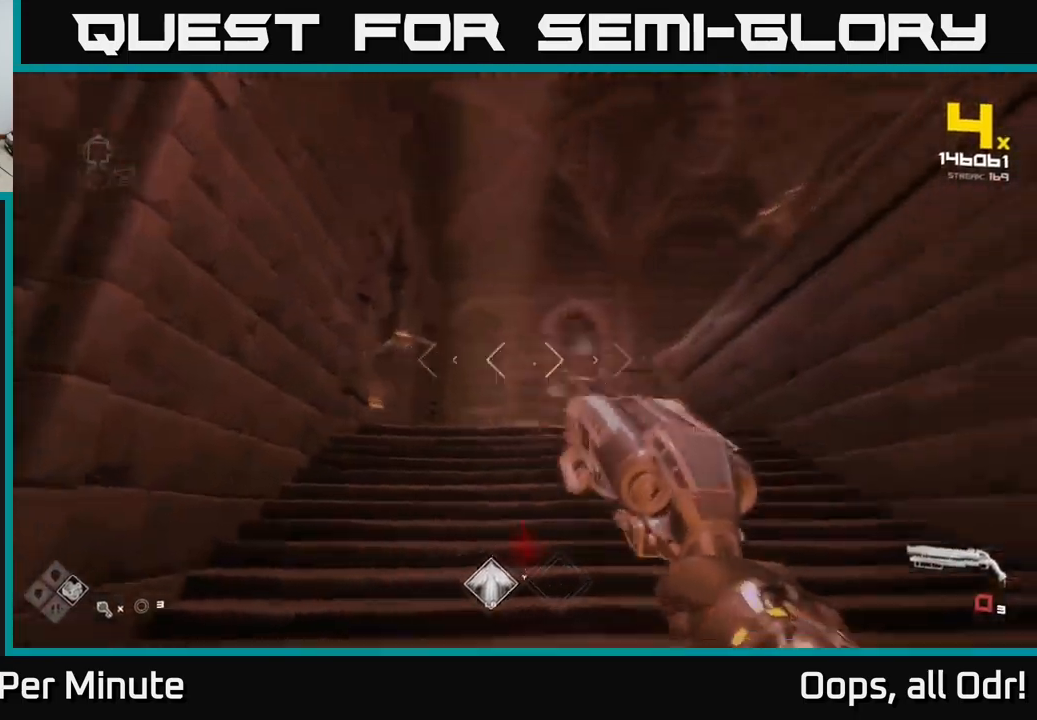
{"buttons": [], "left_stick": "up", "right_stick": "center", "events": [[50, "R1", "down"], [100, "right_stick", "center"], [150, "R1", "up"], [200, "left_stick", "center"], [333, "left_stick", "up-left"], [350, "R1", "down"], [450, "left_stick", "up"], [466, "R1", "up"]]}
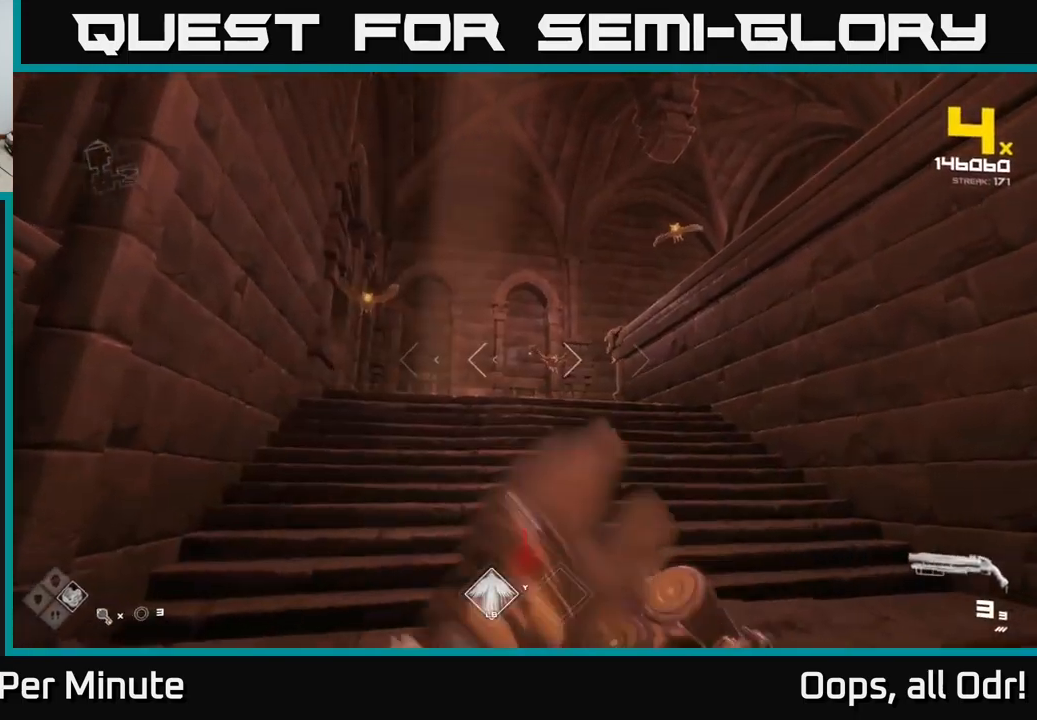
{"buttons": [], "left_stick": "down-right", "right_stick": "left", "events": [[16, "left_stick", "up-right"], [233, "R2", "down"], [283, "right_stick", "left"], [350, "R2", "up"], [400, "left_stick", "down-right"]]}
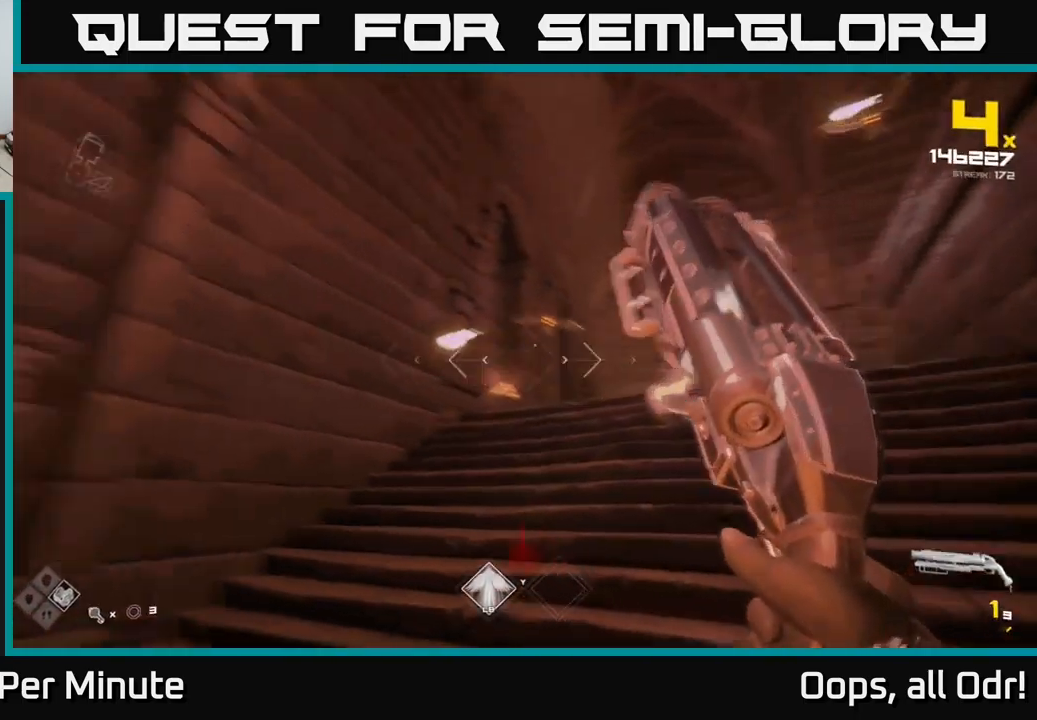
{"buttons": ["R1"], "left_stick": "down-right", "right_stick": "center", "events": [[50, "left_stick", "right"], [66, "R2", "down"], [66, "right_stick", "center"], [166, "R2", "up"], [216, "left_stick", "down-left"], [316, "right_stick", "down-right"], [366, "left_stick", "right"], [416, "left_stick", "down-right"], [433, "R1", "down"], [466, "right_stick", "center"]]}
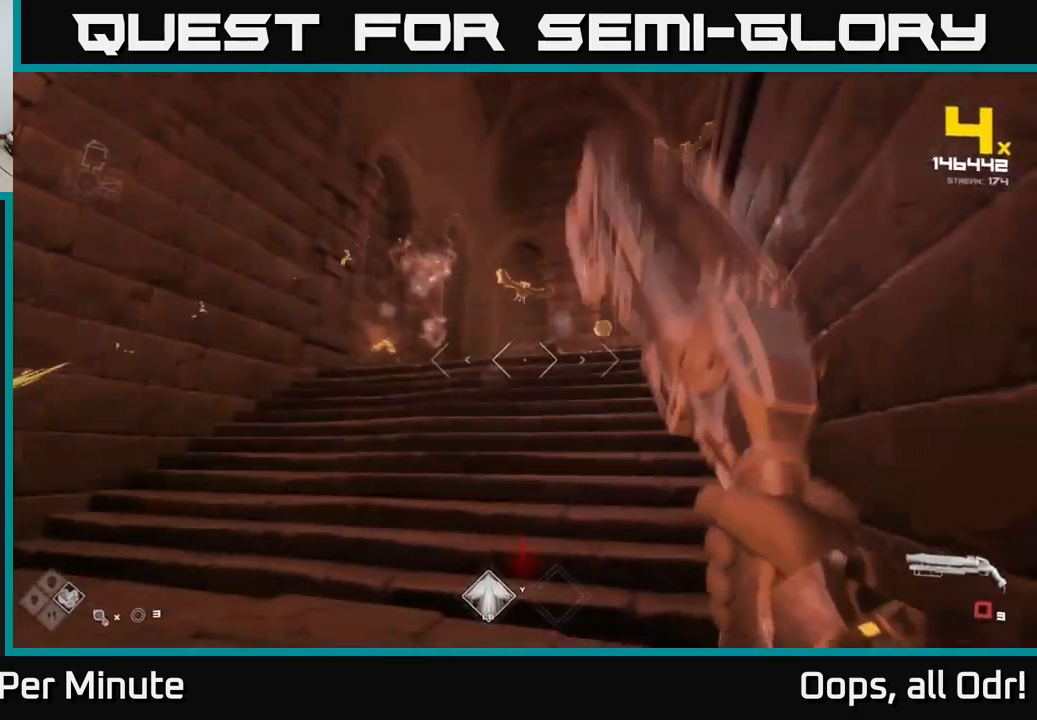
{"buttons": [], "left_stick": "left", "right_stick": "center", "events": [[33, "R1", "up"], [66, "left_stick", "up-right"], [150, "left_stick", "left"], [183, "R1", "down"], [200, "right_stick", "up-right"], [333, "right_stick", "right"], [350, "R1", "up"], [433, "right_stick", "center"]]}
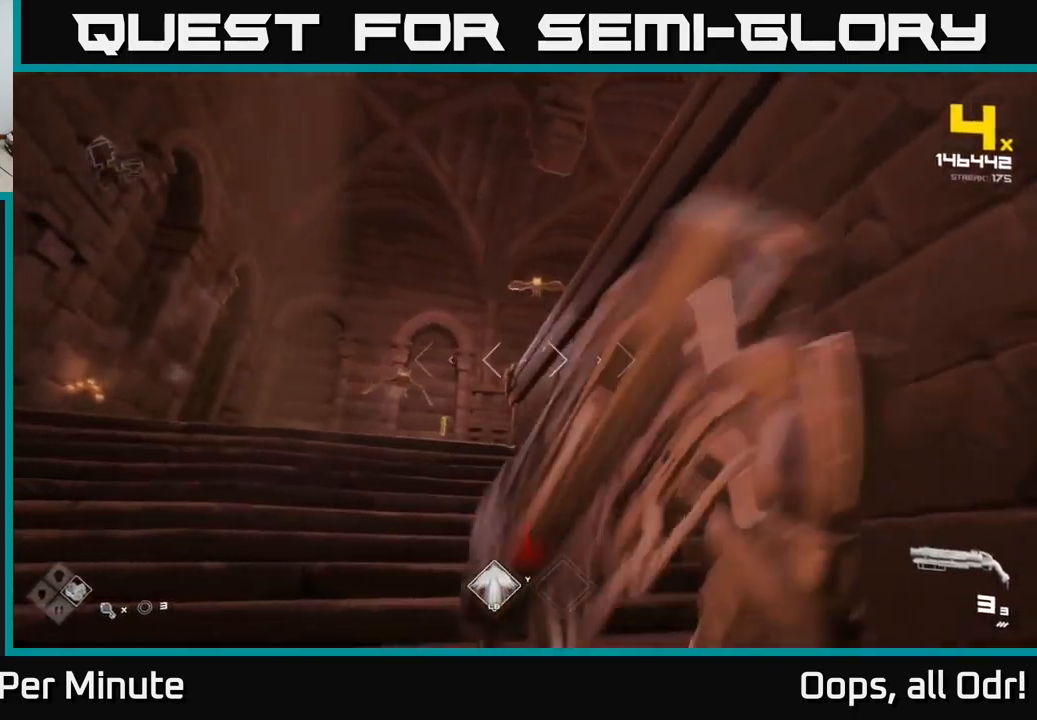
{"buttons": ["R2"], "left_stick": "down-left", "right_stick": "center", "events": [[66, "right_stick", "left"], [133, "R2", "down"], [250, "R2", "up"], [250, "right_stick", "right"], [400, "left_stick", "down-left"], [433, "R2", "down"], [483, "right_stick", "center"]]}
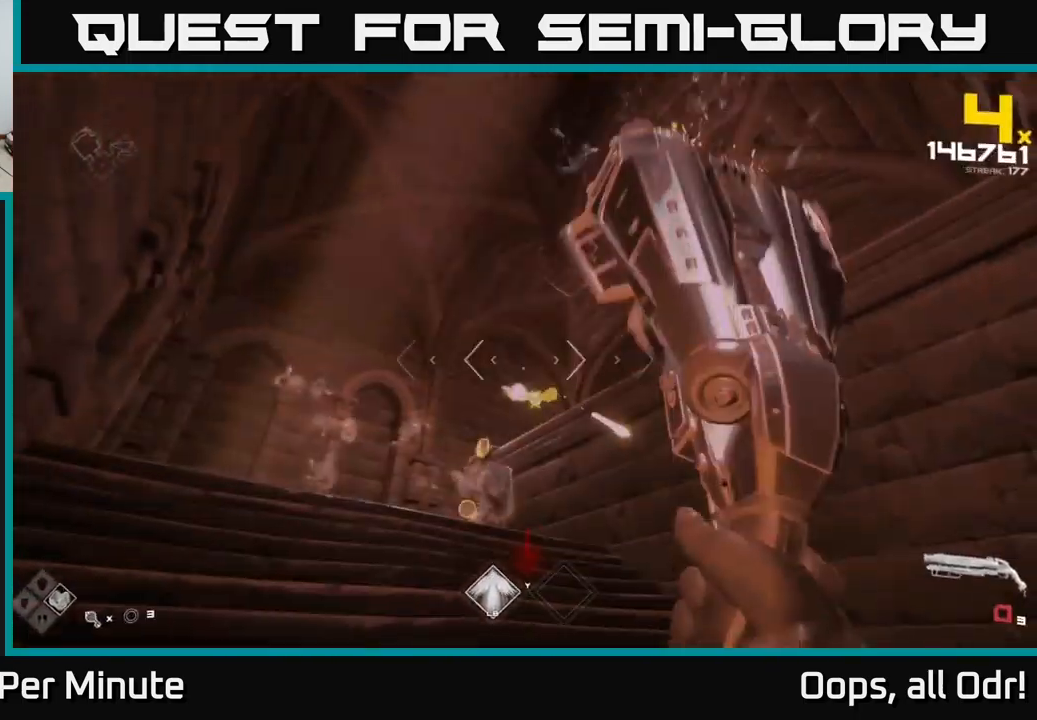
{"buttons": [], "left_stick": "center", "right_stick": "center", "events": [[16, "R2", "up"], [50, "left_stick", "up-left"], [150, "left_stick", "up"], [250, "R1", "down"], [266, "right_stick", "down-right"], [316, "right_stick", "center"], [333, "R1", "up"], [350, "left_stick", "center"]]}
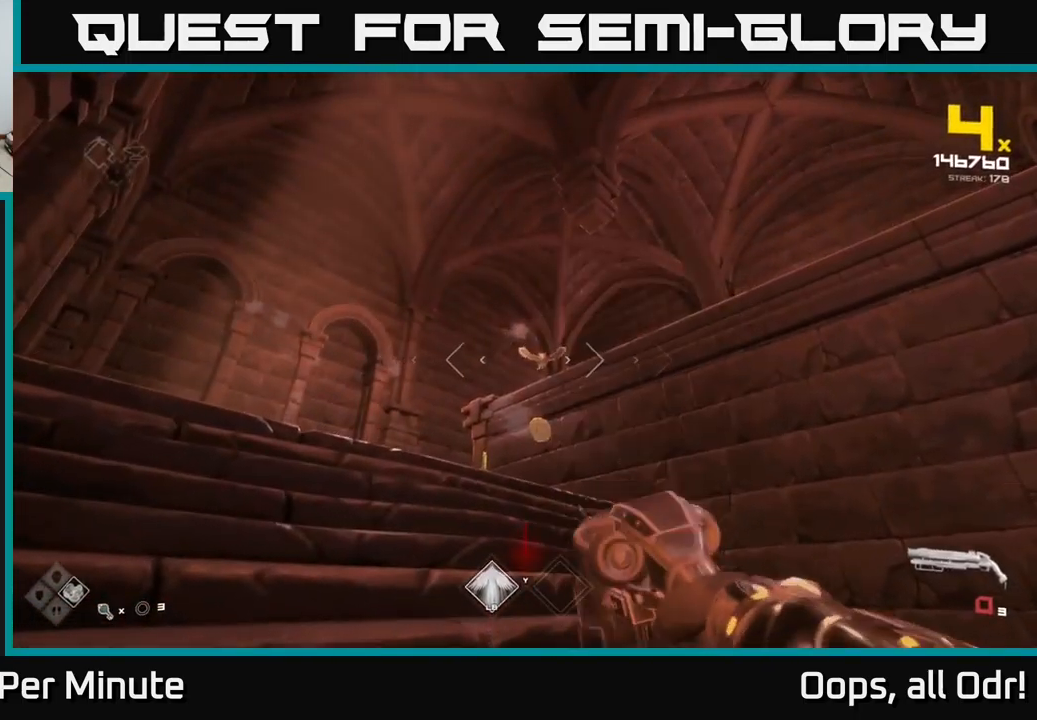
{"buttons": ["R2"], "left_stick": "left", "right_stick": "center", "events": [[66, "left_stick", "up"], [83, "R1", "down"], [166, "R1", "up"], [233, "left_stick", "center"], [366, "left_stick", "left"], [450, "R2", "down"]]}
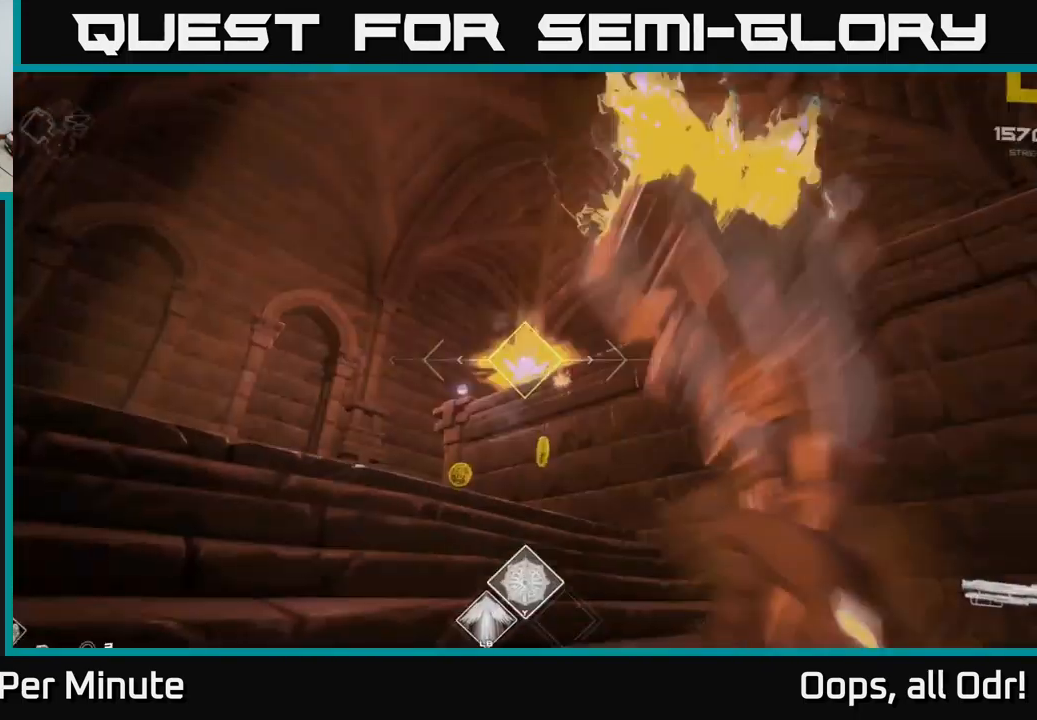
{"buttons": [], "left_stick": "up", "right_stick": "center", "events": [[66, "R2", "up"], [266, "R1", "down"], [266, "right_stick", "down-right"], [416, "R1", "up"], [433, "left_stick", "up"], [433, "right_stick", "center"]]}
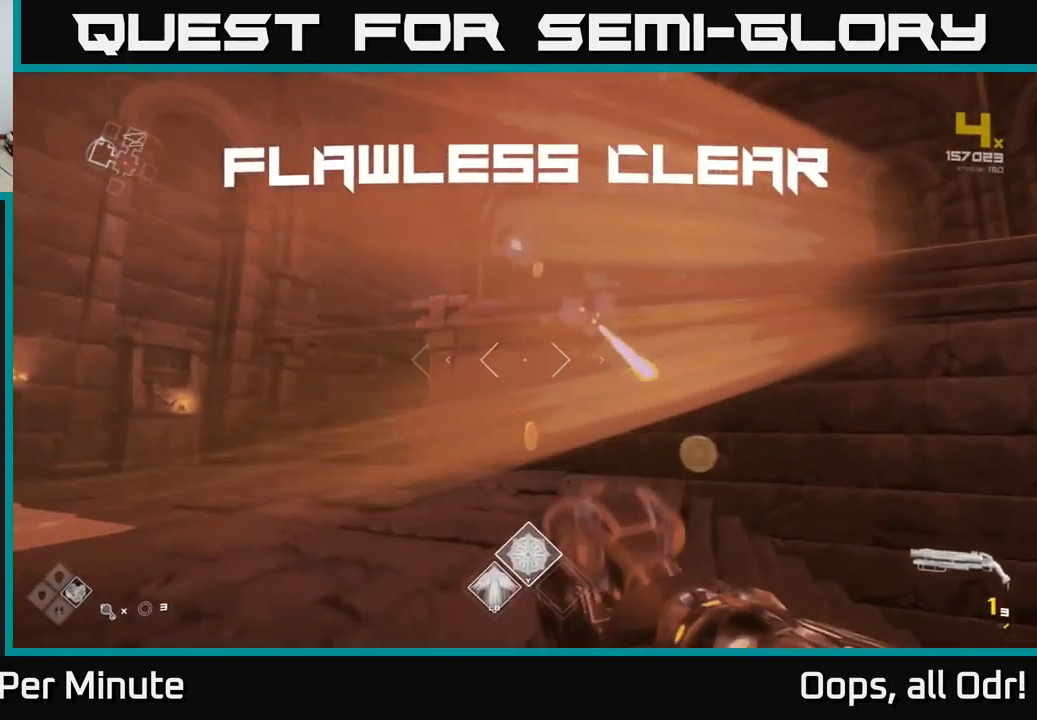
{"buttons": [], "left_stick": "left", "right_stick": "right", "events": [[66, "left_stick", "up-right"], [83, "R1", "down"], [250, "R1", "up"], [350, "left_stick", "up-left"], [350, "right_stick", "left"], [400, "left_stick", "left"], [500, "right_stick", "right"]]}
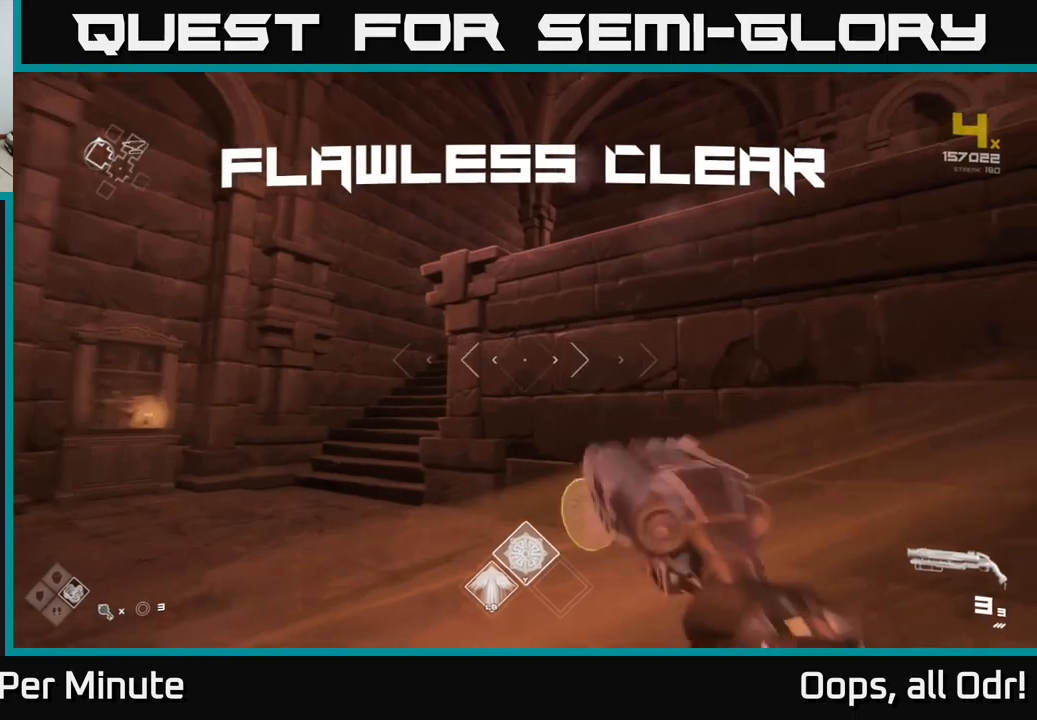
{"buttons": [], "left_stick": "up-left", "right_stick": "center", "events": [[17, "left_stick", "up-right"], [100, "right_stick", "down-right"], [200, "right_stick", "left"], [367, "right_stick", "center"], [400, "left_stick", "up-left"]]}
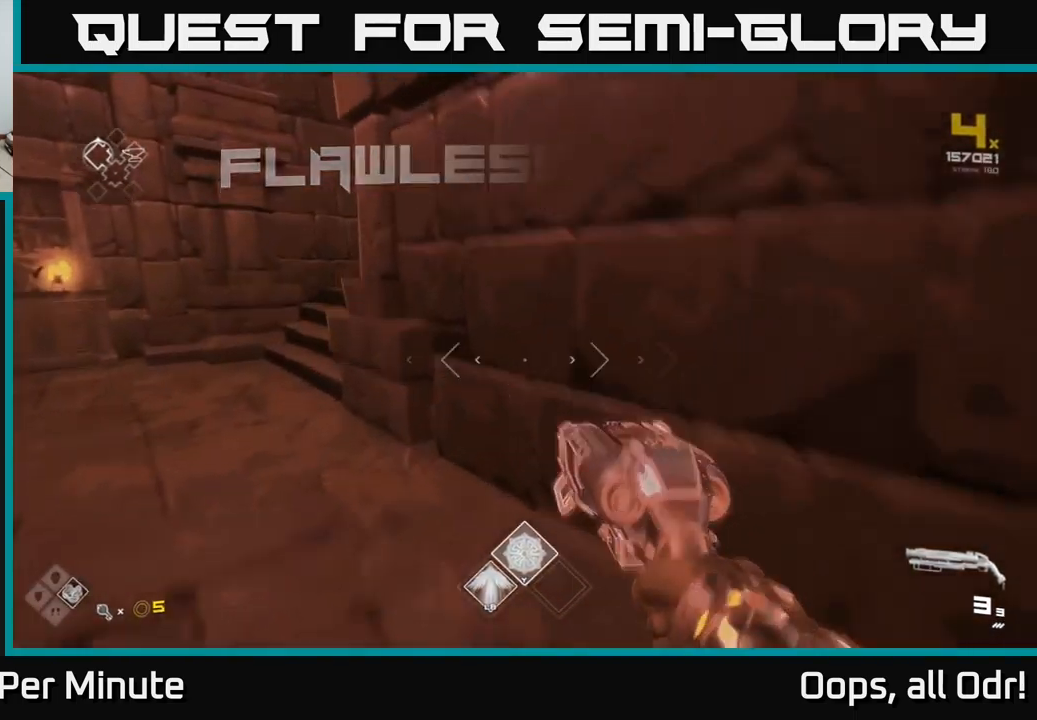
{"buttons": ["L1"], "left_stick": "up-right", "right_stick": "down-right", "events": [[33, "A", "down"], [67, "left_stick", "down-left"], [133, "A", "up"], [167, "A", "down"], [167, "left_stick", "down-right"], [217, "left_stick", "right"], [250, "A", "up"], [350, "left_stick", "up-right"], [367, "right_stick", "down-right"], [400, "L1", "down"]]}
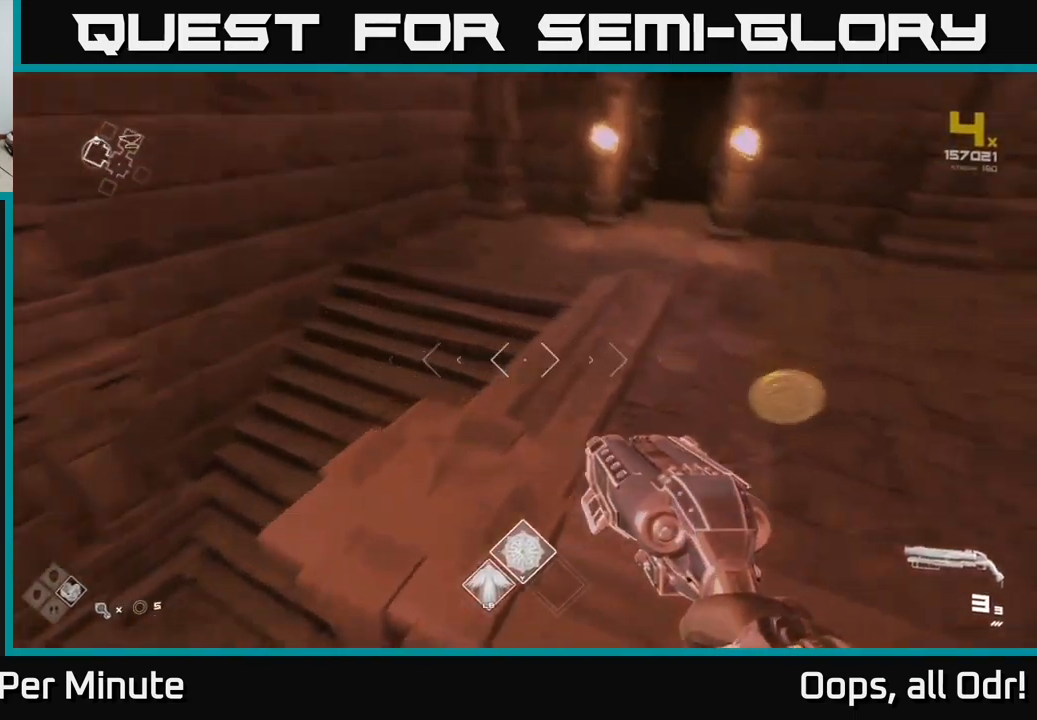
{"buttons": [], "left_stick": "right", "right_stick": "right", "events": [[33, "L1", "up"], [33, "right_stick", "right"], [267, "left_stick", "down-right"], [317, "left_stick", "down"], [483, "left_stick", "right"]]}
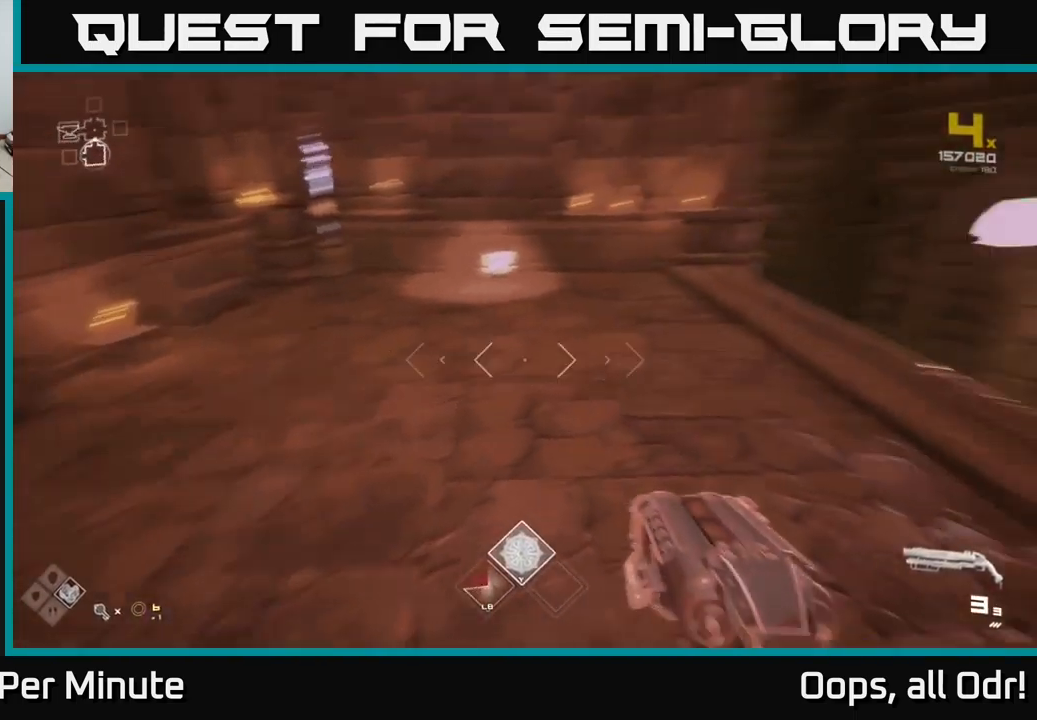
{"buttons": [], "left_stick": "up", "right_stick": "center", "events": [[117, "left_stick", "up"], [133, "right_stick", "center"], [200, "right_stick", "left"], [400, "right_stick", "center"]]}
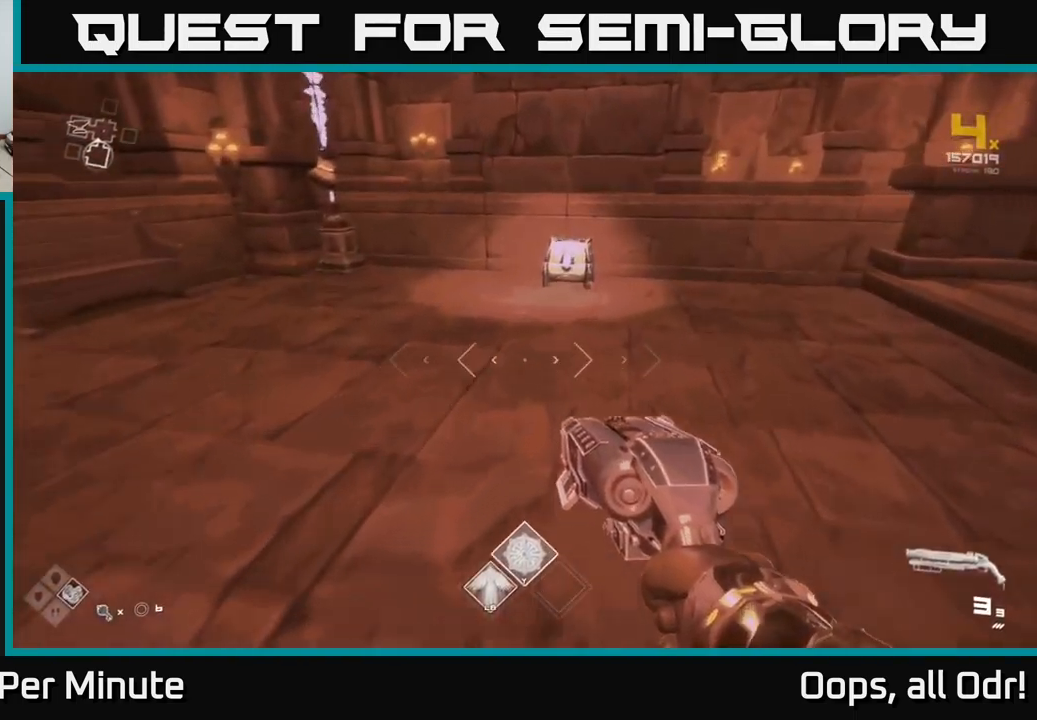
{"buttons": [], "left_stick": "up", "right_stick": "center", "events": []}
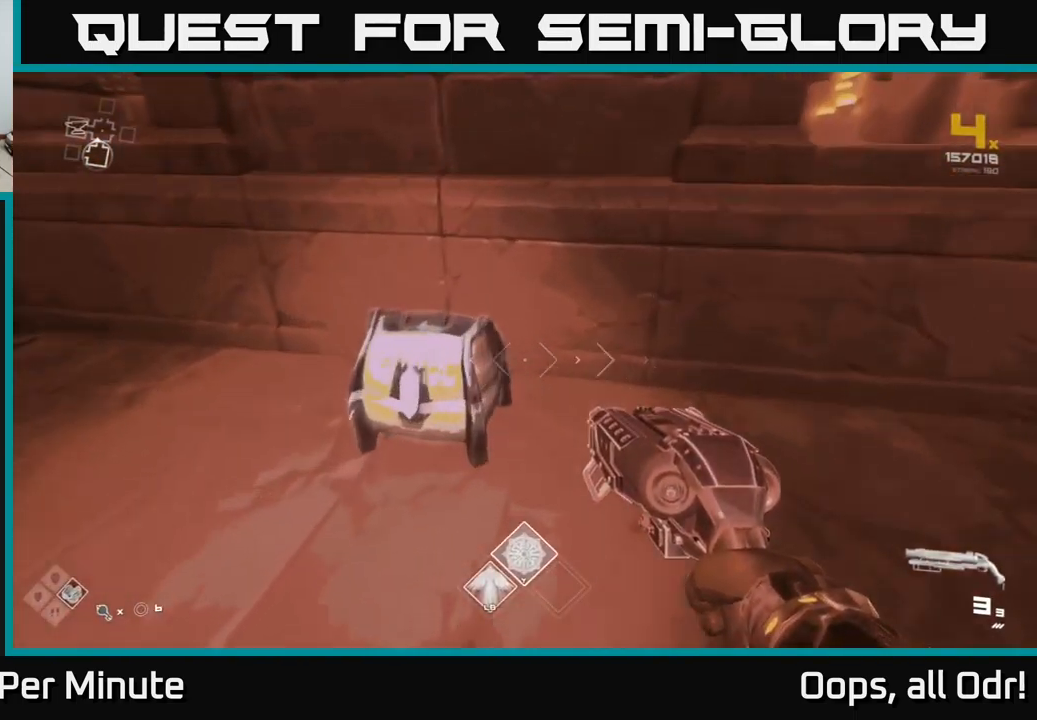
{"buttons": [], "left_stick": "center", "right_stick": "center", "events": [[67, "X", "down"], [100, "left_stick", "center"], [200, "X", "up"], [400, "X", "down"], [500, "X", "up"]]}
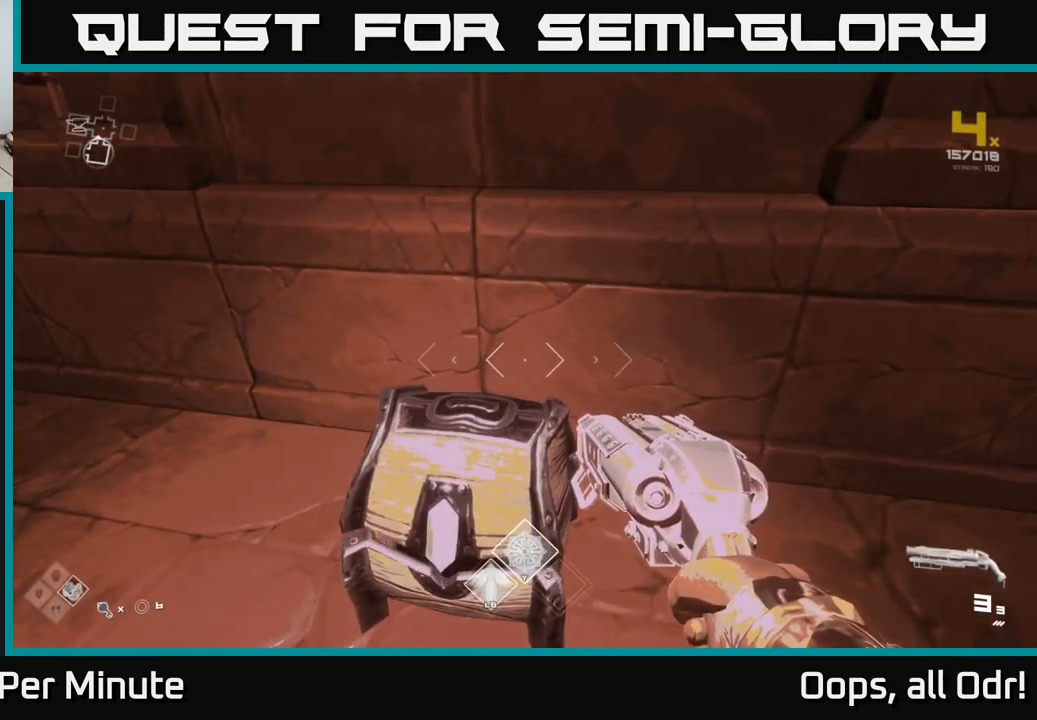
{"buttons": [], "left_stick": "up", "right_stick": "left", "events": [[317, "right_stick", "left"], [400, "left_stick", "up"]]}
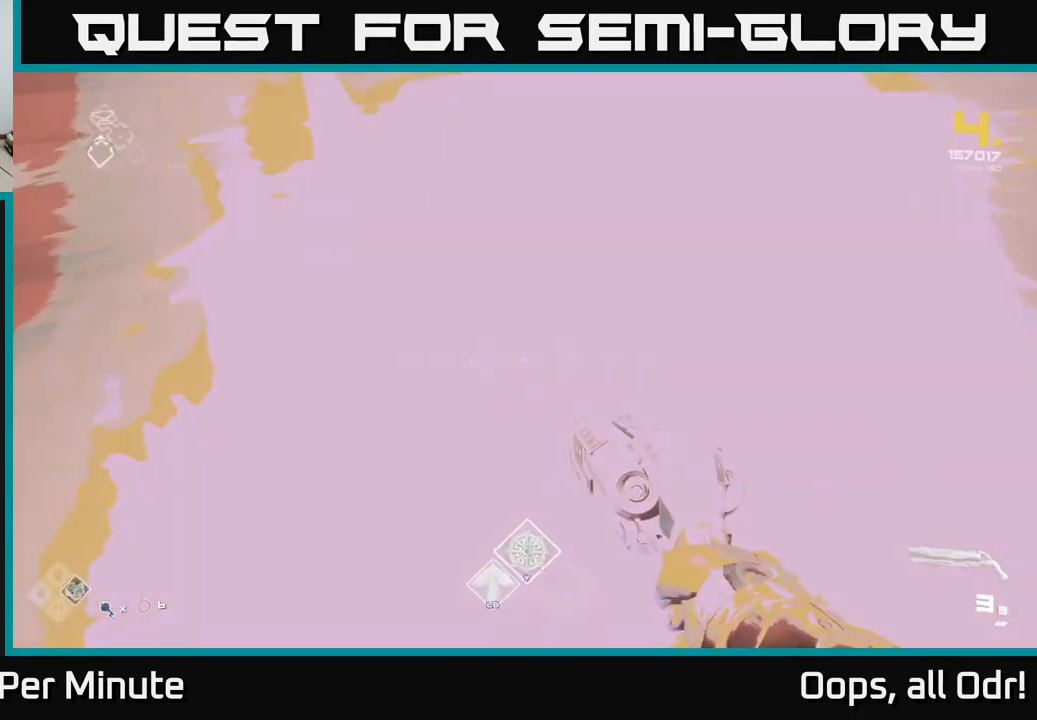
{"buttons": [], "left_stick": "up-left", "right_stick": "center", "events": [[200, "left_stick", "left"], [417, "right_stick", "center"], [433, "left_stick", "up-left"]]}
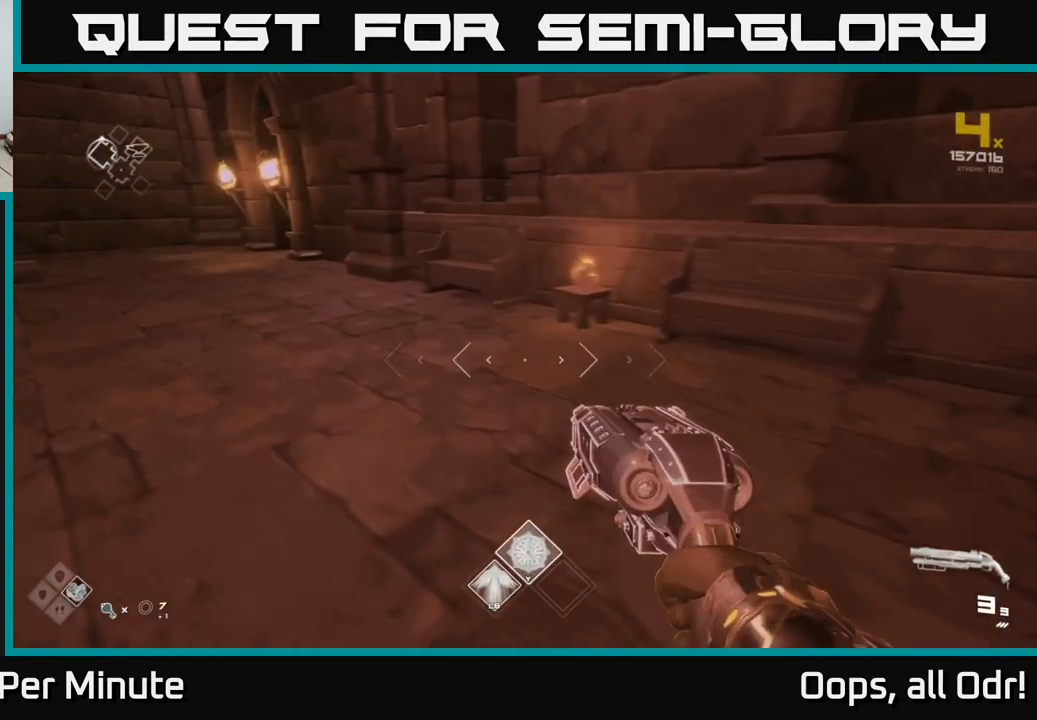
{"buttons": ["L1"], "left_stick": "up-left", "right_stick": "left", "events": [[67, "left_stick", "up"], [133, "right_stick", "up-left"], [183, "L1", "down"], [250, "right_stick", "center"], [417, "left_stick", "up-left"], [433, "right_stick", "left"]]}
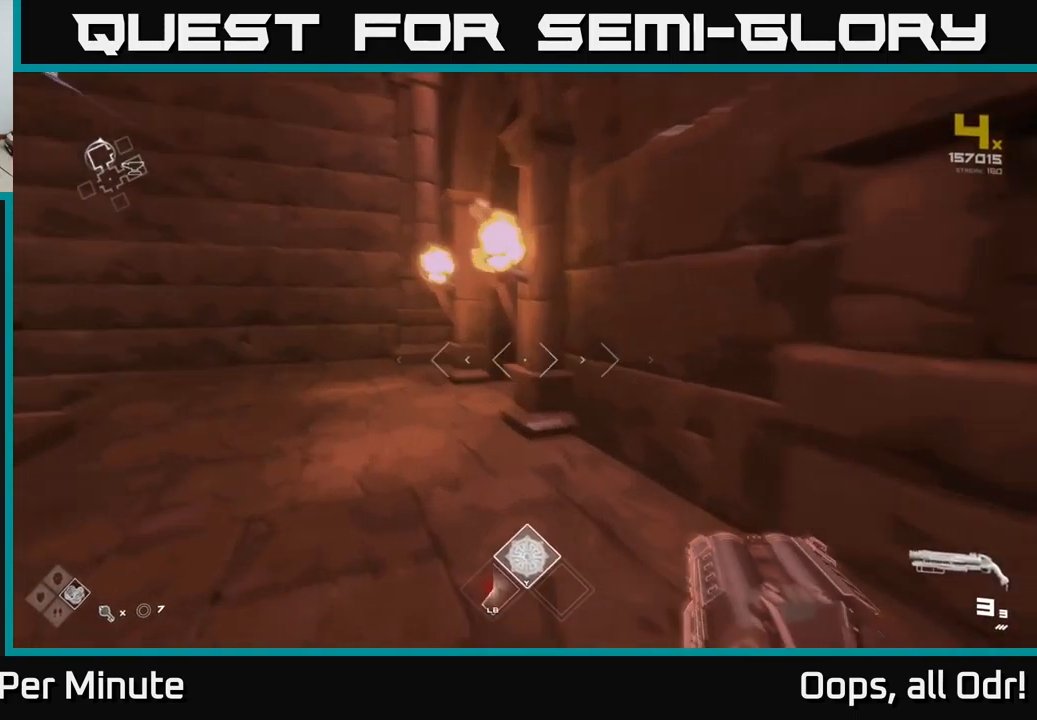
{"buttons": ["L1"], "left_stick": "up", "right_stick": "right", "events": [[83, "right_stick", "center"], [150, "left_stick", "up"], [233, "right_stick", "right"], [400, "right_stick", "center"], [500, "right_stick", "right"]]}
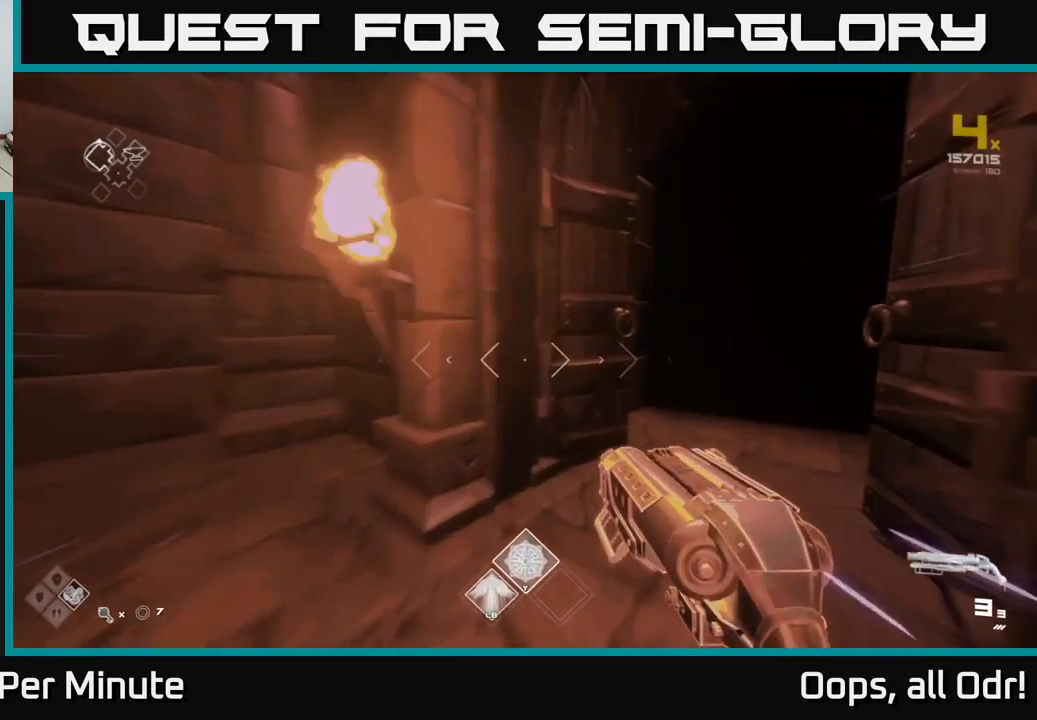
{"buttons": ["L1"], "left_stick": "up", "right_stick": "center", "events": [[233, "right_stick", "center"]]}